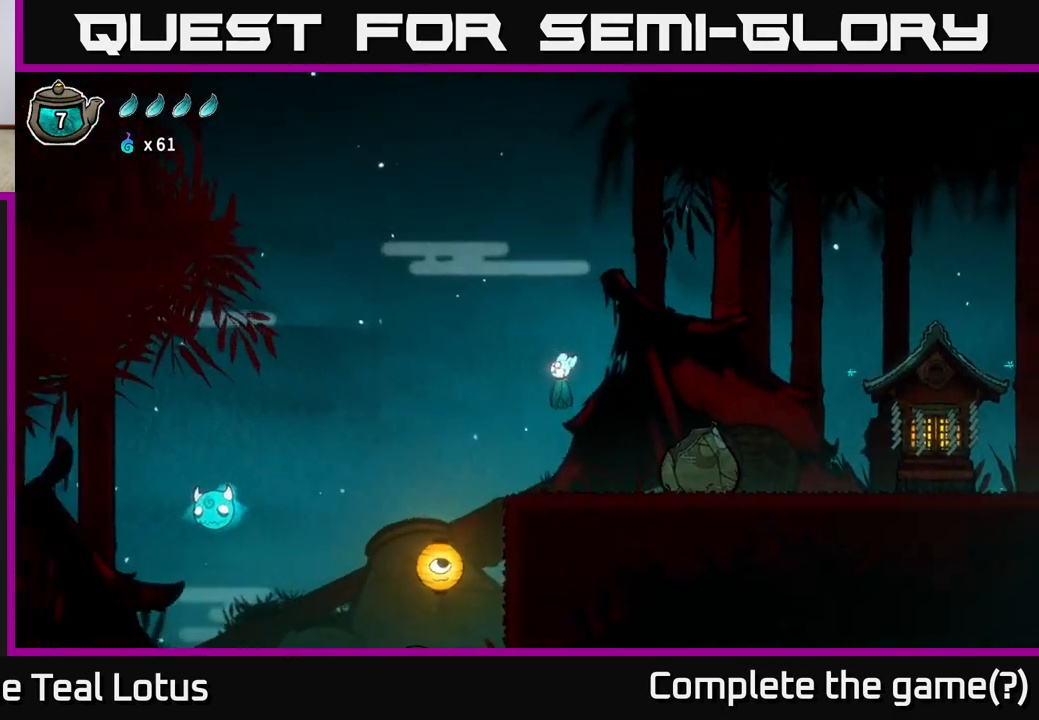
Gameplay with a controller (Xbox layout); each line is a JSON object with the inputs held at the frame after it. "events" lists button and stick changes between this image and that frame as [ms after this image, input, new state], when the widget could be followed in between.
{"buttons": ["X"], "left_stick": "down-left", "right_stick": "center", "events": [[383, "left_stick", "down-left"], [483, "X", "down"]]}
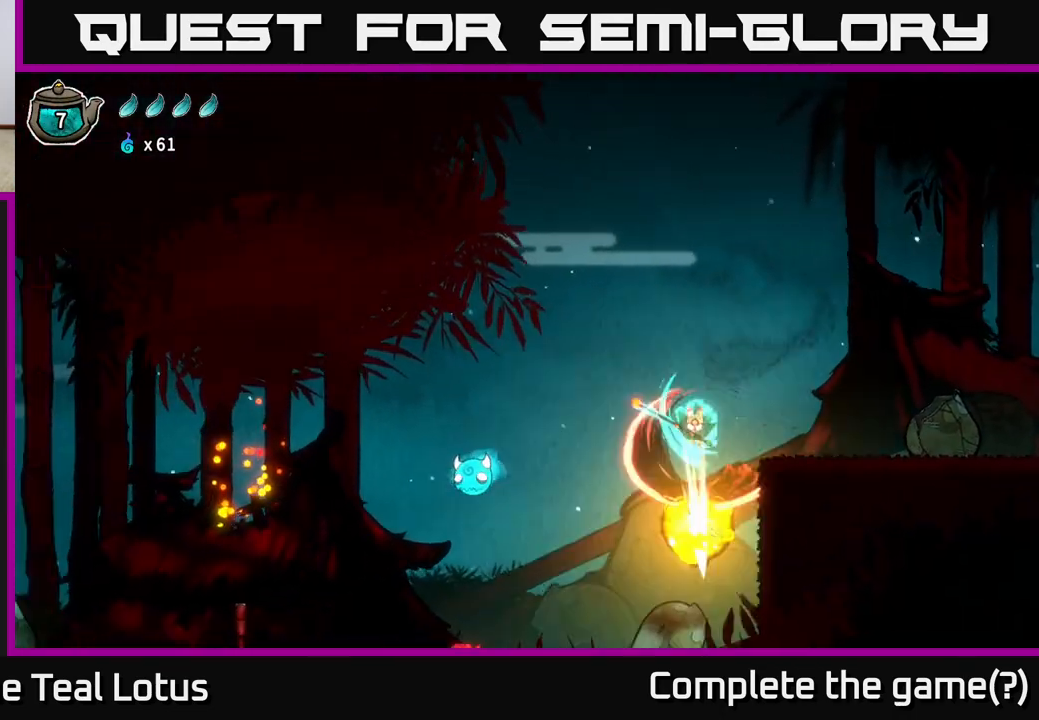
{"buttons": [], "left_stick": "left", "right_stick": "center", "events": [[267, "left_stick", "left"], [333, "X", "up"]]}
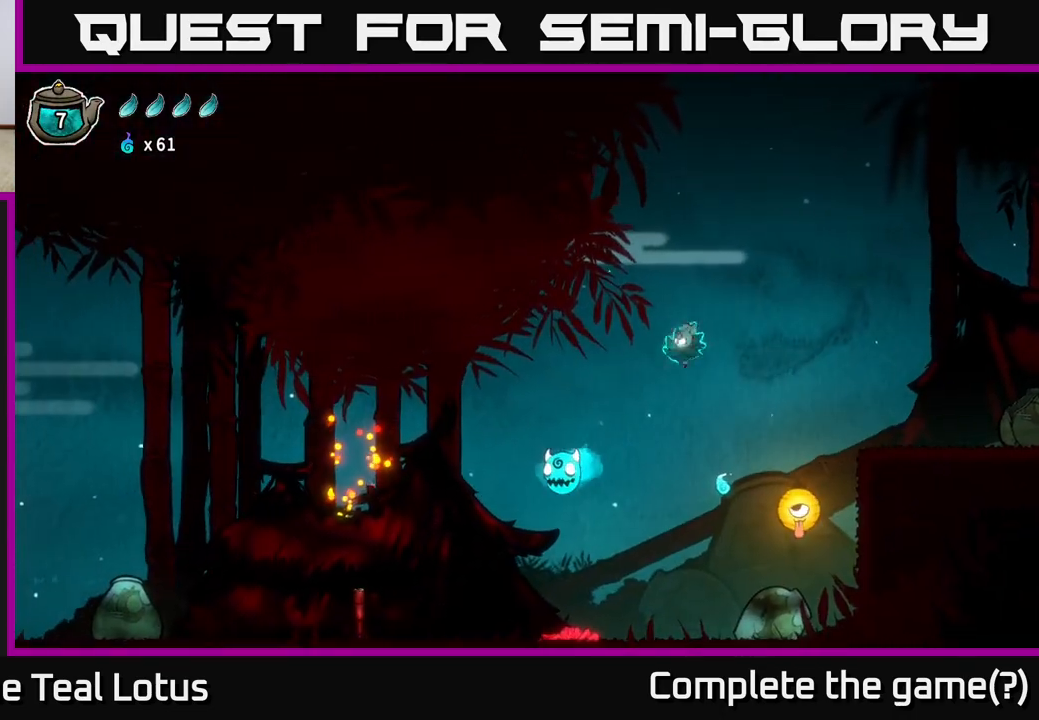
{"buttons": ["A"], "left_stick": "right", "right_stick": "center", "events": [[283, "X", "down"], [417, "A", "down"], [433, "left_stick", "right"], [450, "X", "up"]]}
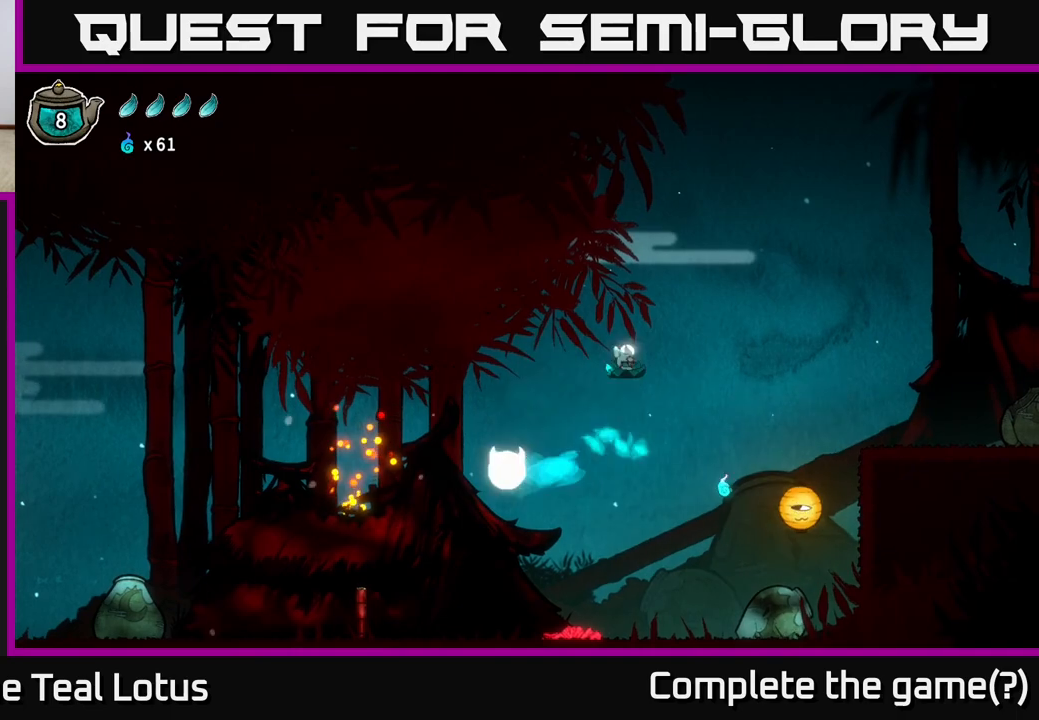
{"buttons": [], "left_stick": "right", "right_stick": "center", "events": [[250, "A", "up"]]}
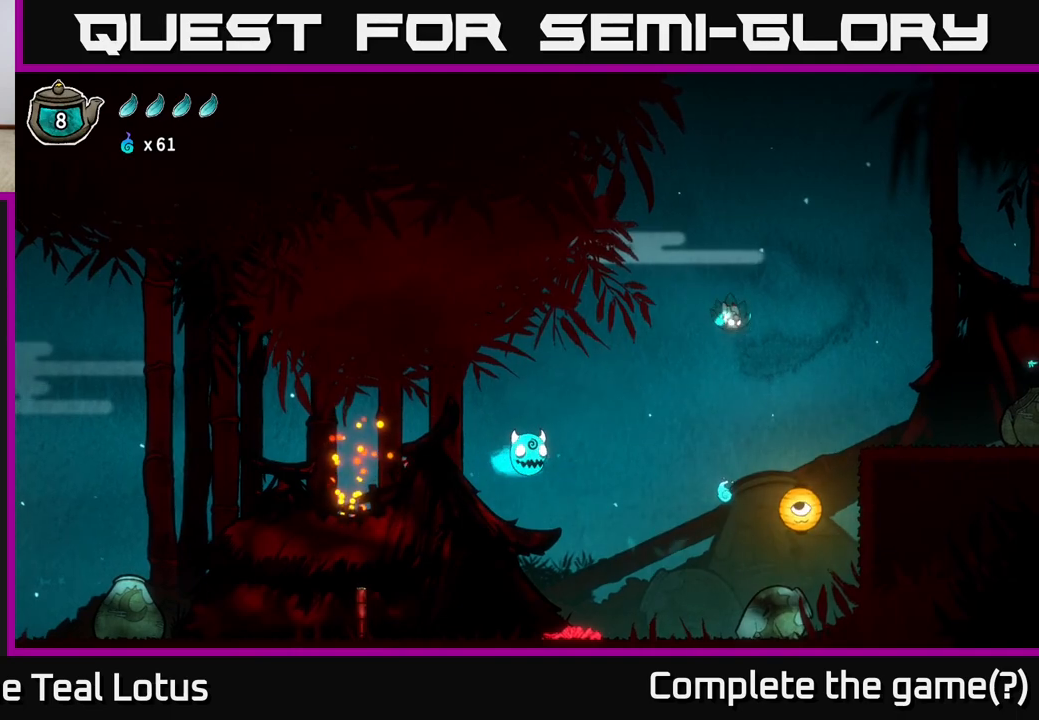
{"buttons": ["X"], "left_stick": "left", "right_stick": "center", "events": [[17, "left_stick", "center"], [67, "left_stick", "left"], [333, "X", "down"]]}
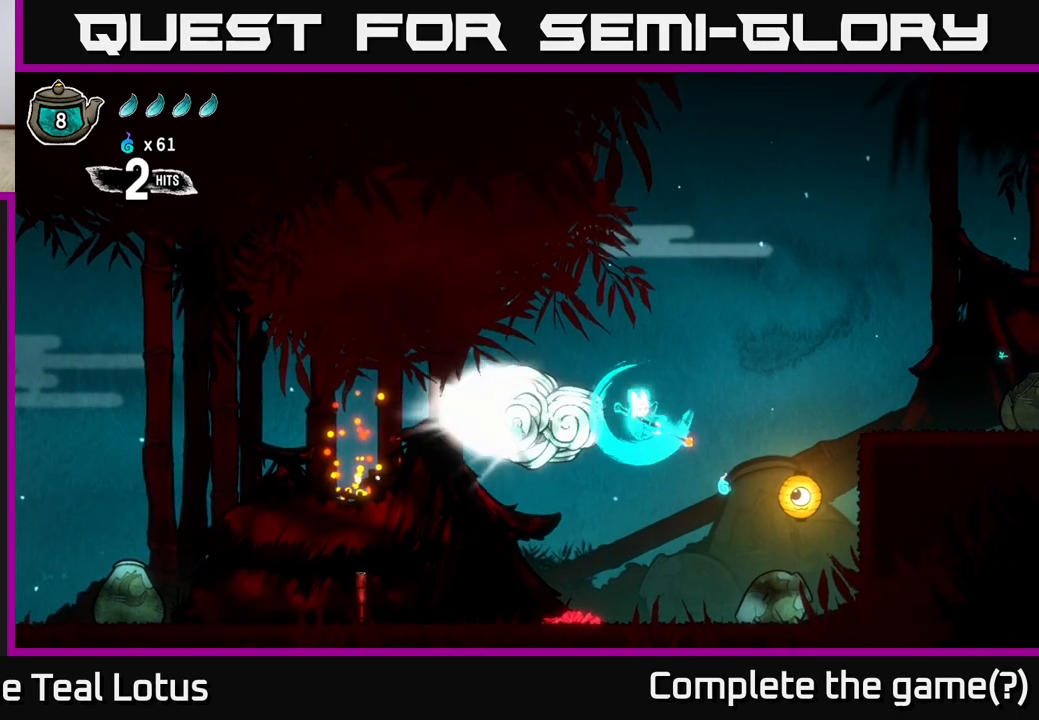
{"buttons": [], "left_stick": "right", "right_stick": "center", "events": [[50, "left_stick", "right"], [100, "X", "up"]]}
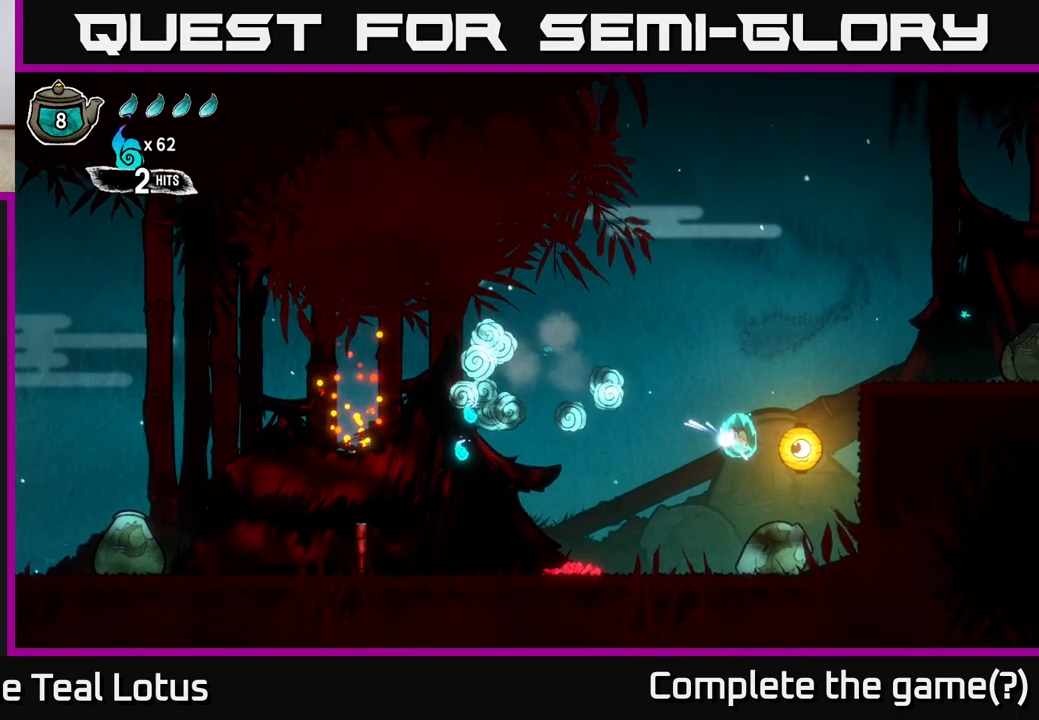
{"buttons": [], "left_stick": "right", "right_stick": "center", "events": [[33, "left_stick", "center"], [100, "X", "down"], [367, "X", "up"], [367, "left_stick", "right"]]}
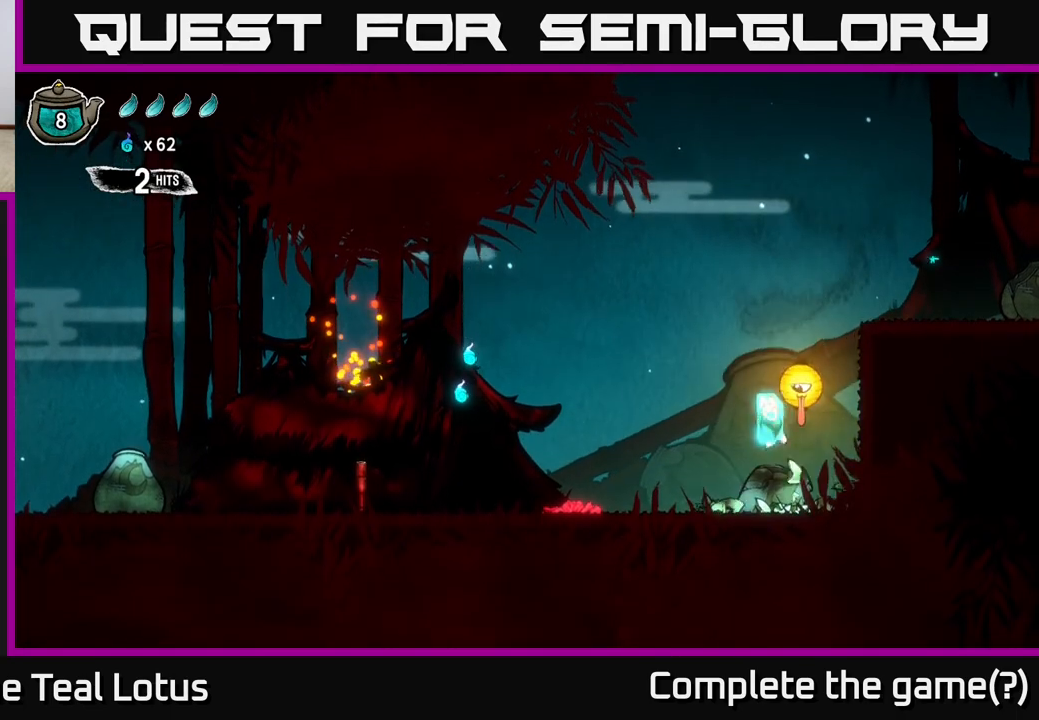
{"buttons": [], "left_stick": "left", "right_stick": "center", "events": [[67, "left_stick", "center"], [150, "left_stick", "left"]]}
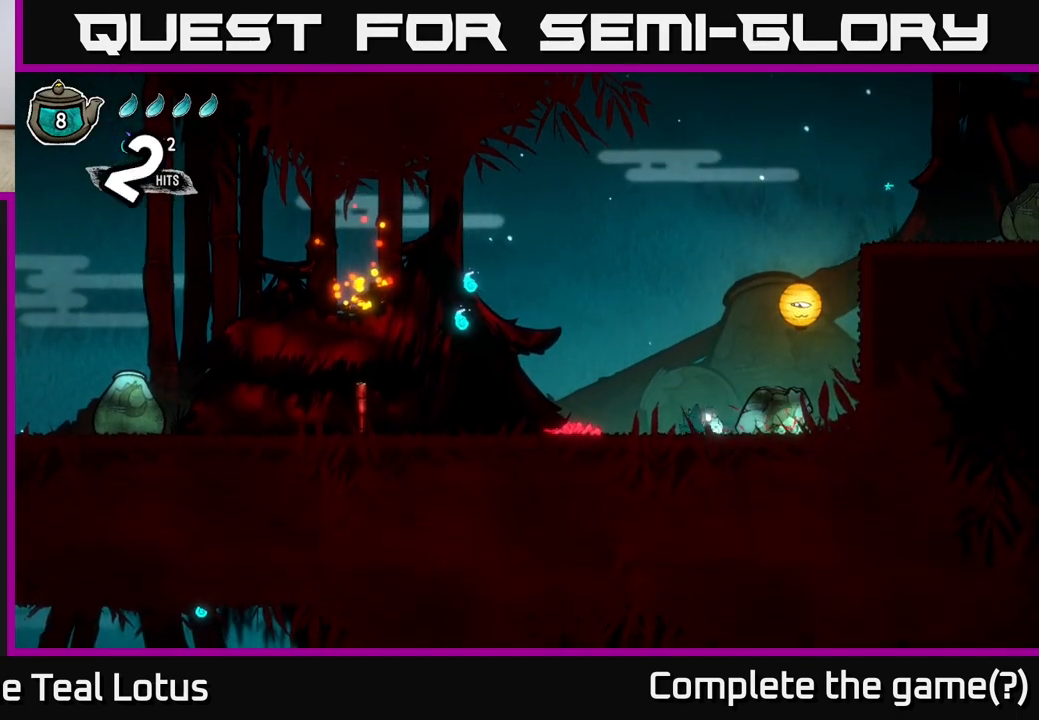
{"buttons": [], "left_stick": "left", "right_stick": "center", "events": []}
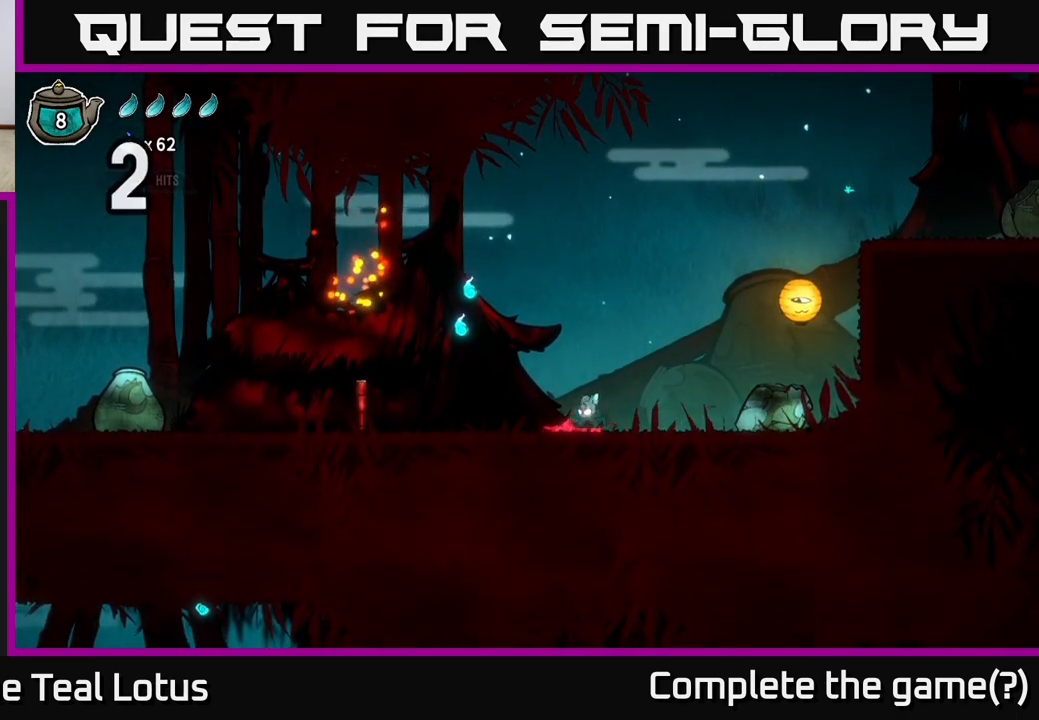
{"buttons": [], "left_stick": "left", "right_stick": "center", "events": [[17, "A", "down"], [317, "A", "up"]]}
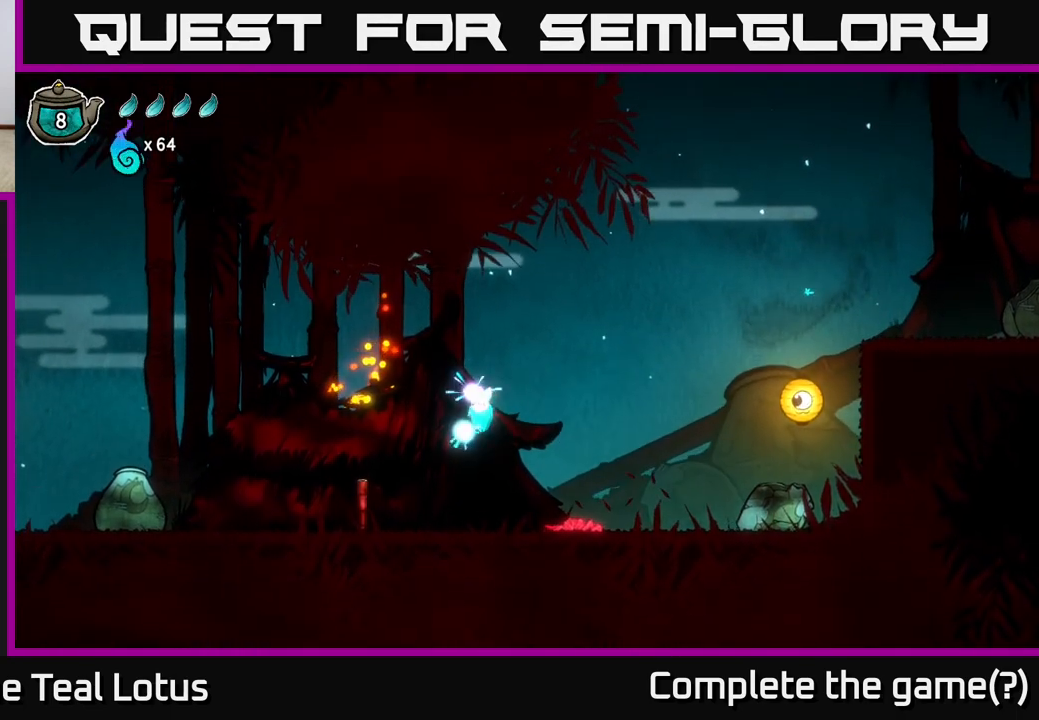
{"buttons": [], "left_stick": "center", "right_stick": "center", "events": [[117, "X", "down"], [367, "X", "up"], [383, "left_stick", "center"]]}
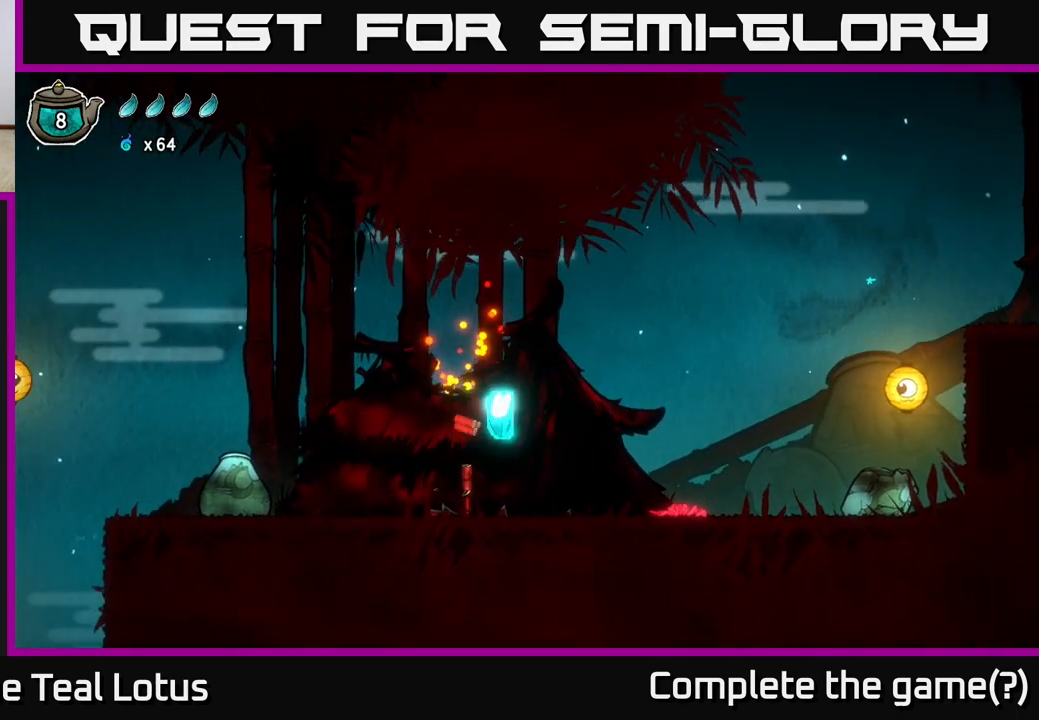
{"buttons": [], "left_stick": "center", "right_stick": "center", "events": [[183, "X", "down"], [417, "X", "up"]]}
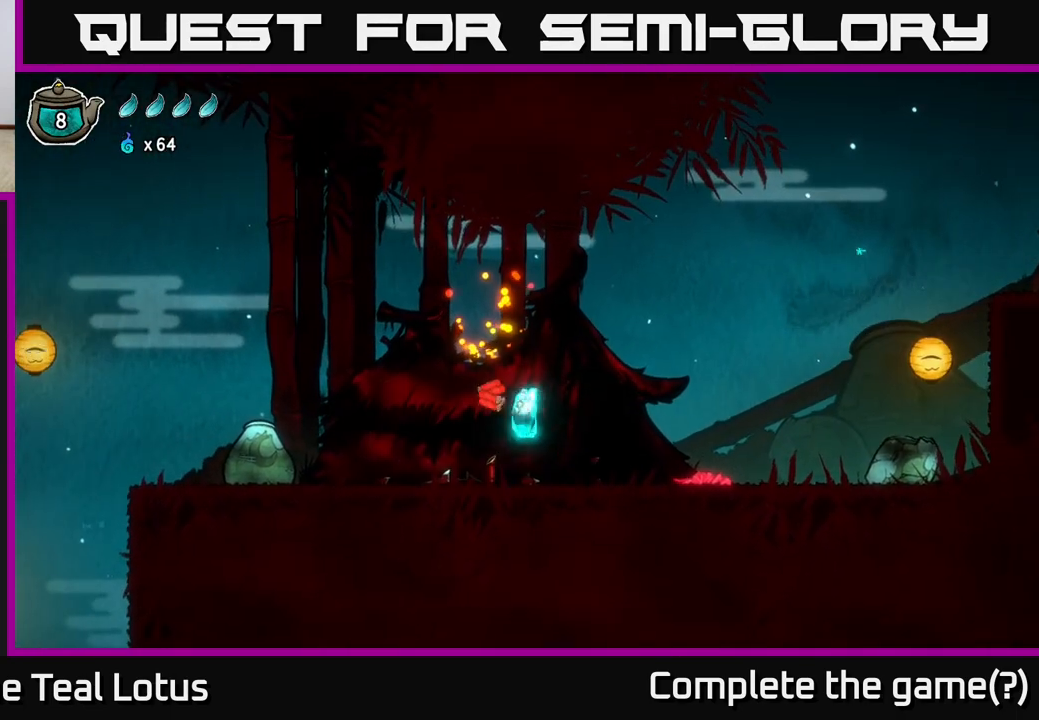
{"buttons": ["X"], "left_stick": "center", "right_stick": "center", "events": [[150, "X", "down"], [383, "X", "up"], [450, "X", "down"]]}
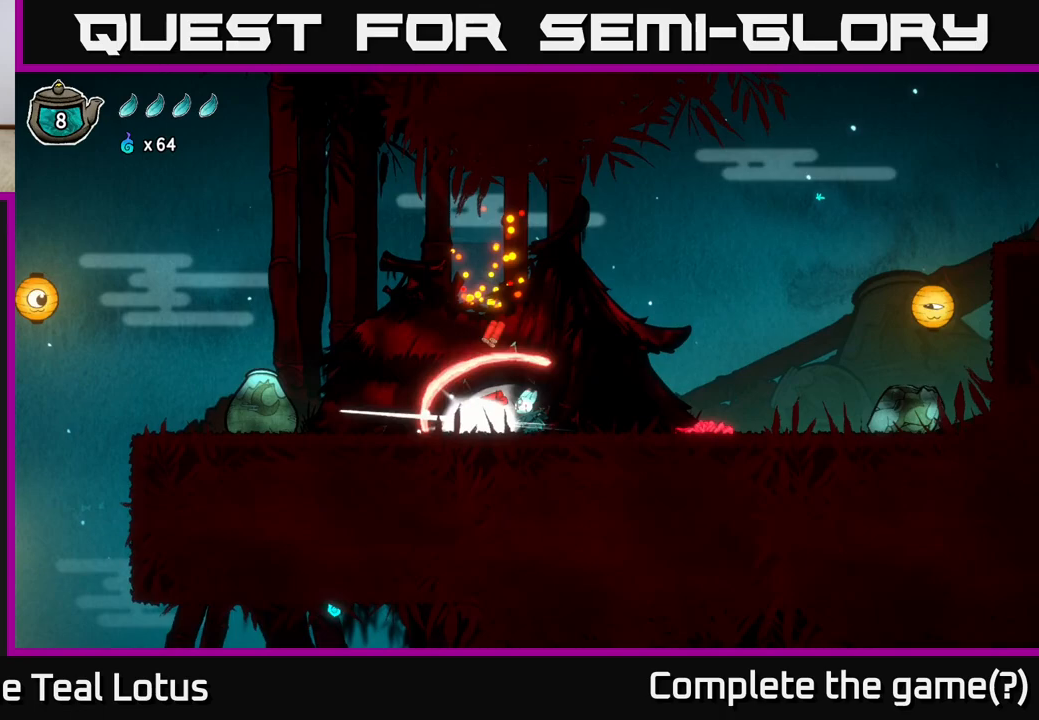
{"buttons": ["A"], "left_stick": "right", "right_stick": "center", "events": [[133, "X", "up"], [150, "left_stick", "left"], [417, "A", "down"], [483, "left_stick", "right"]]}
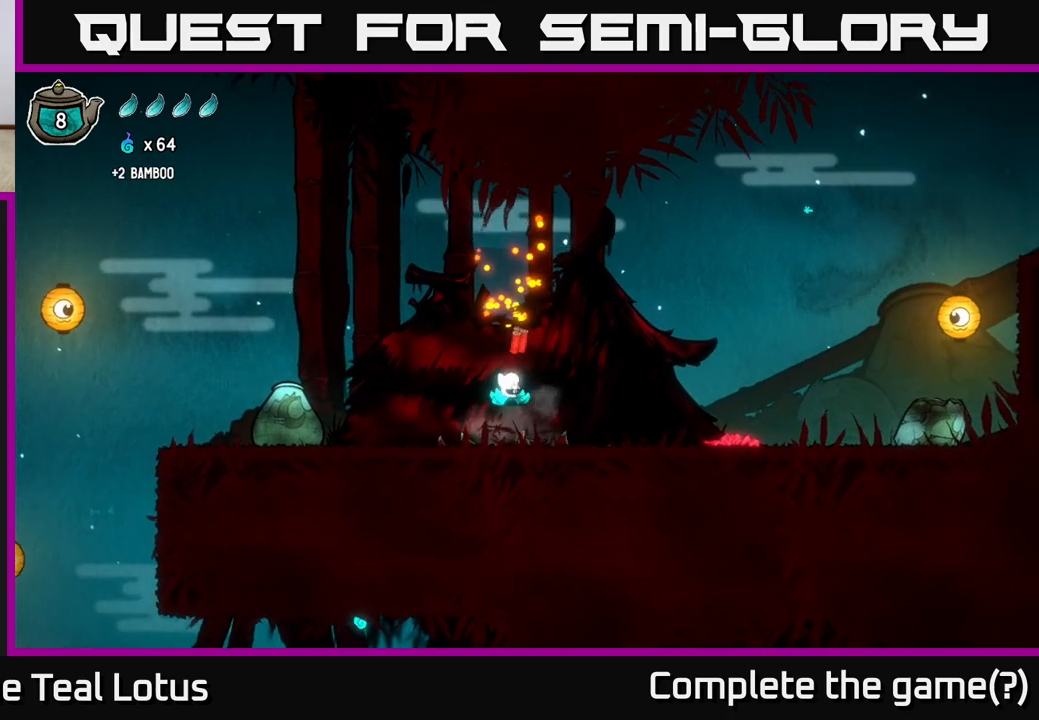
{"buttons": [], "left_stick": "up-left", "right_stick": "center", "events": [[50, "A", "up"], [167, "left_stick", "left"], [483, "left_stick", "up-left"]]}
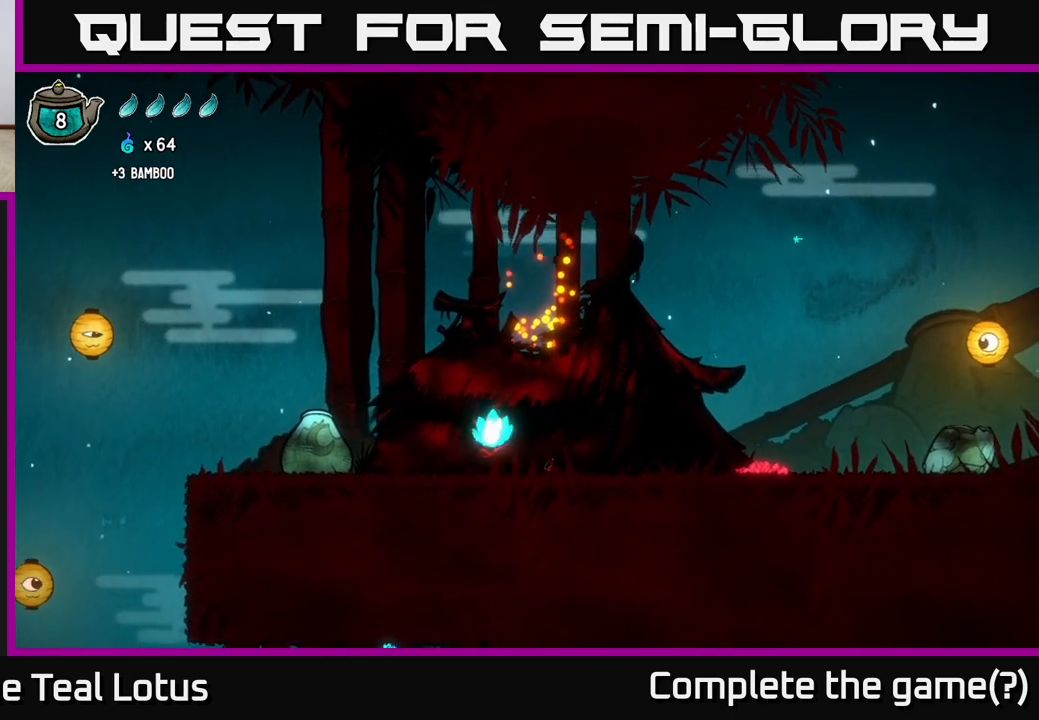
{"buttons": [], "left_stick": "left", "right_stick": "center", "events": [[17, "left_stick", "up"], [150, "left_stick", "left"], [167, "A", "down"], [250, "X", "down"], [300, "A", "up"], [333, "X", "up"]]}
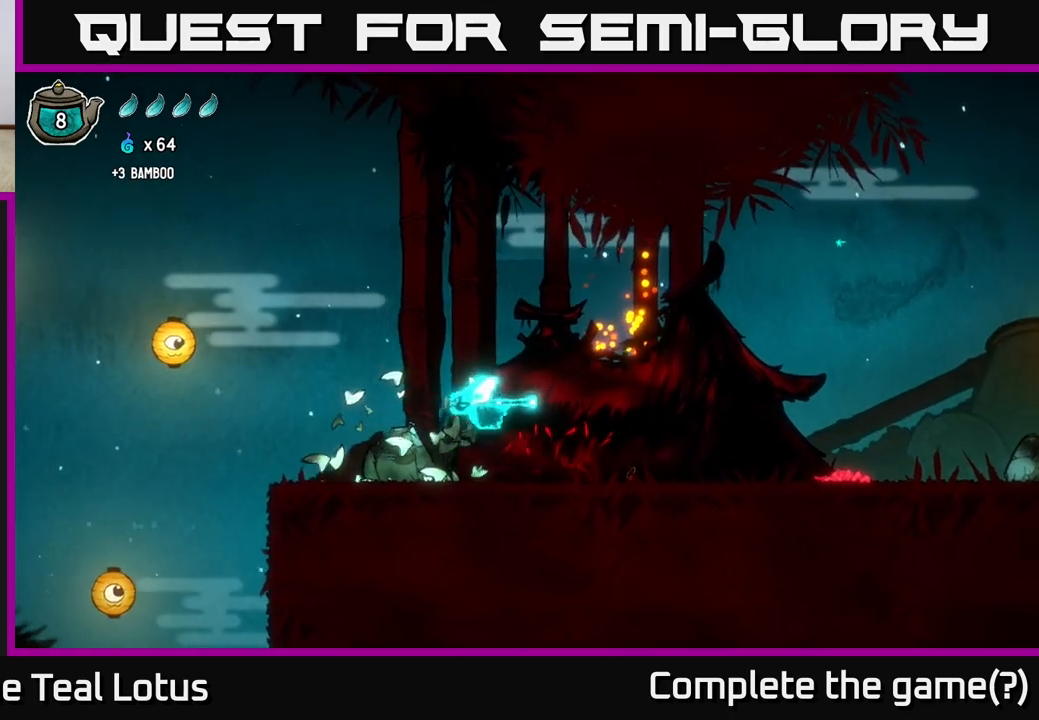
{"buttons": ["A"], "left_stick": "left", "right_stick": "center", "events": [[200, "X", "down"], [400, "X", "up"], [483, "A", "down"]]}
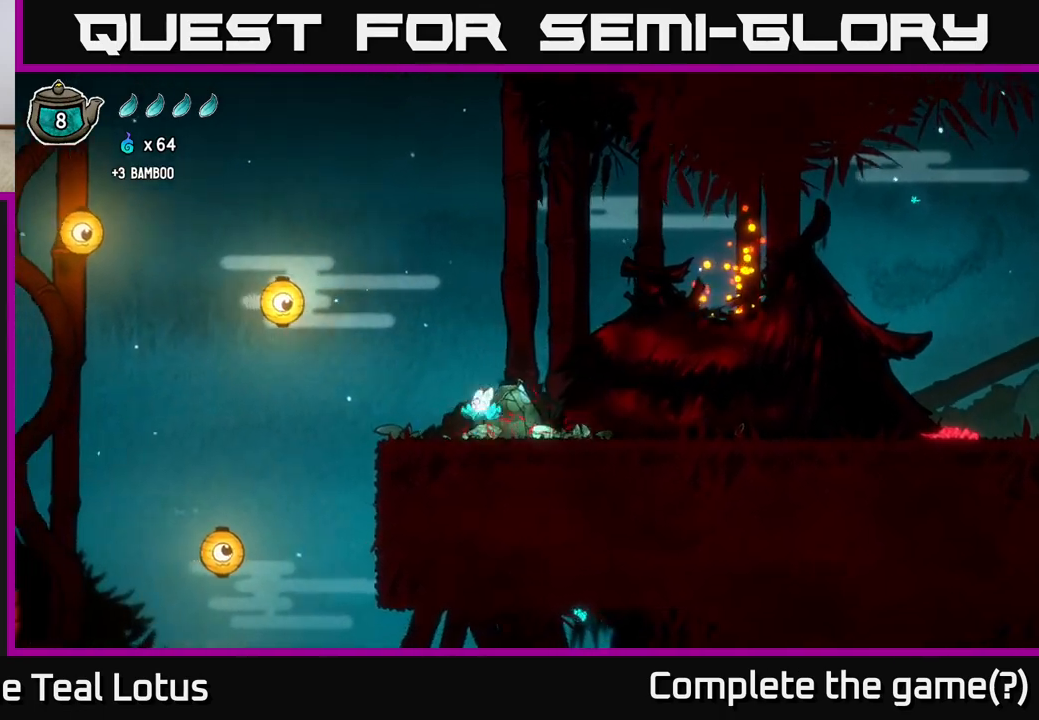
{"buttons": [], "left_stick": "left", "right_stick": "center", "events": [[133, "A", "up"], [133, "left_stick", "center"], [183, "left_stick", "right"], [350, "left_stick", "center"], [433, "left_stick", "left"]]}
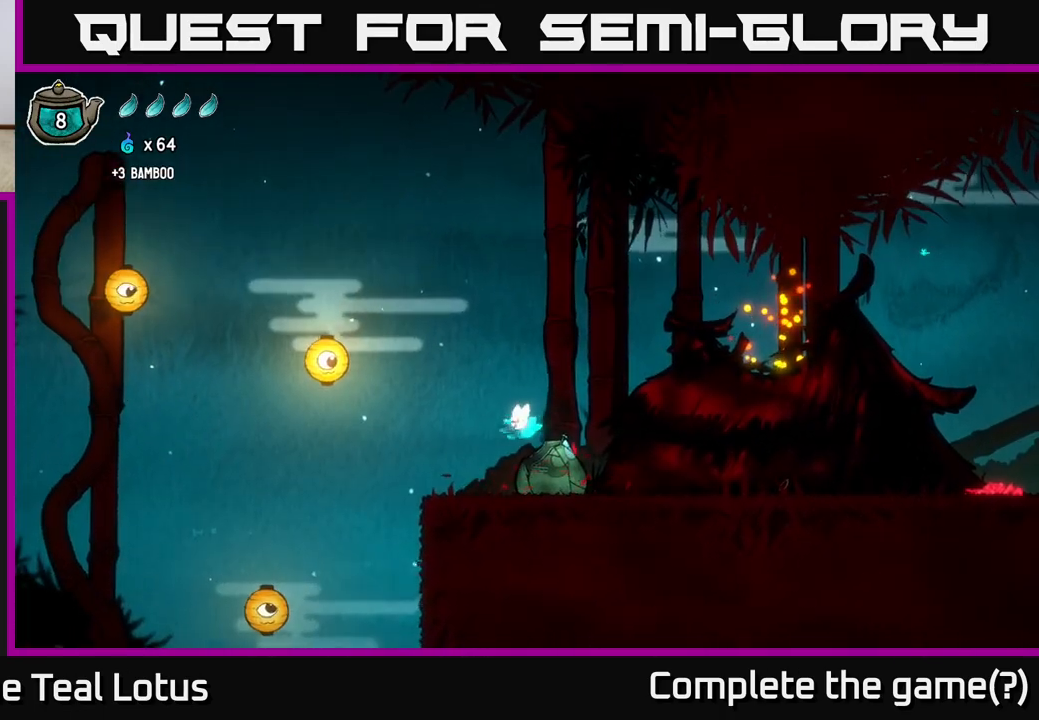
{"buttons": ["A"], "left_stick": "left", "right_stick": "center", "events": [[300, "A", "down"]]}
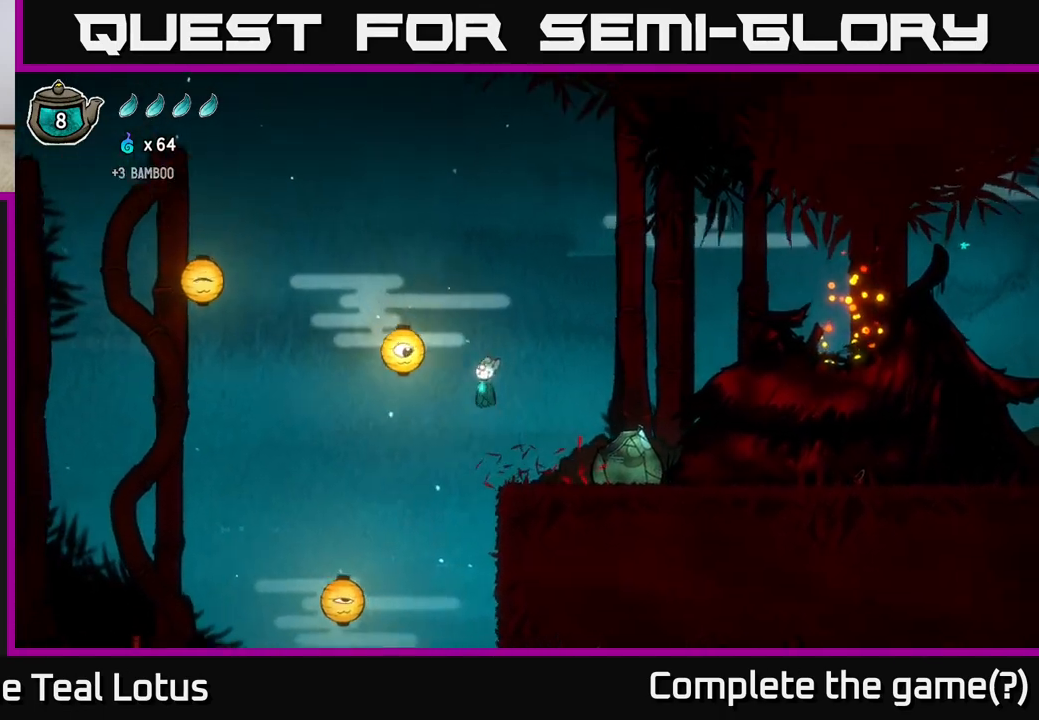
{"buttons": ["A"], "left_stick": "down-left", "right_stick": "center", "events": [[50, "X", "down"], [50, "left_stick", "down-left"], [317, "X", "up"], [333, "A", "up"], [433, "A", "down"]]}
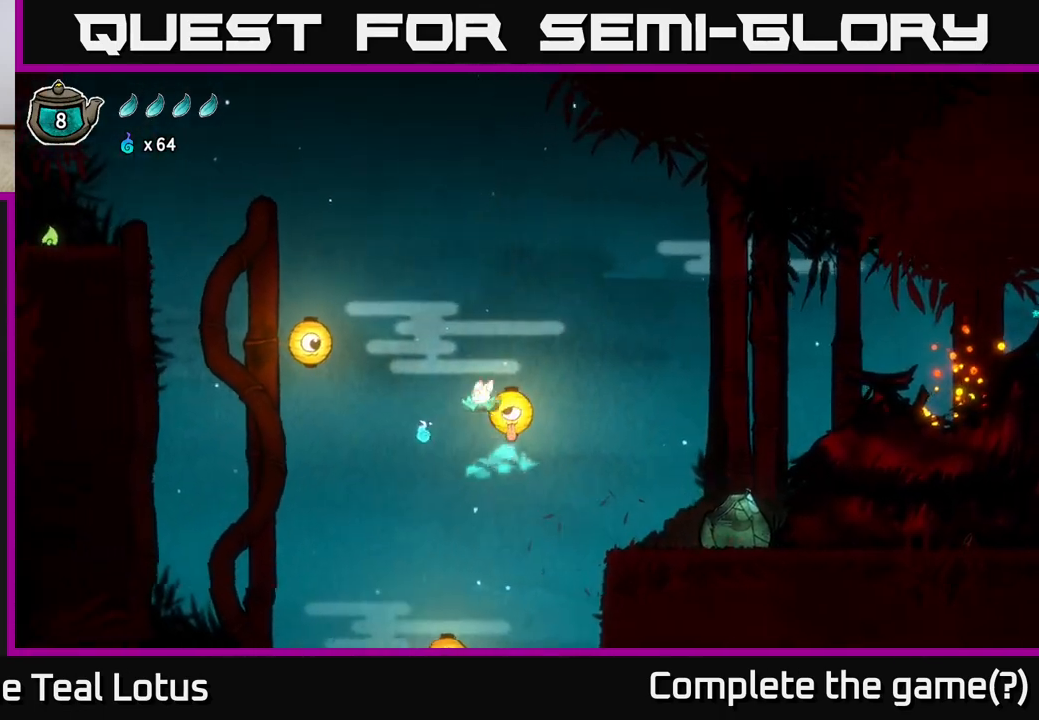
{"buttons": ["A", "X"], "left_stick": "left", "right_stick": "center", "events": [[317, "left_stick", "left"], [467, "X", "down"]]}
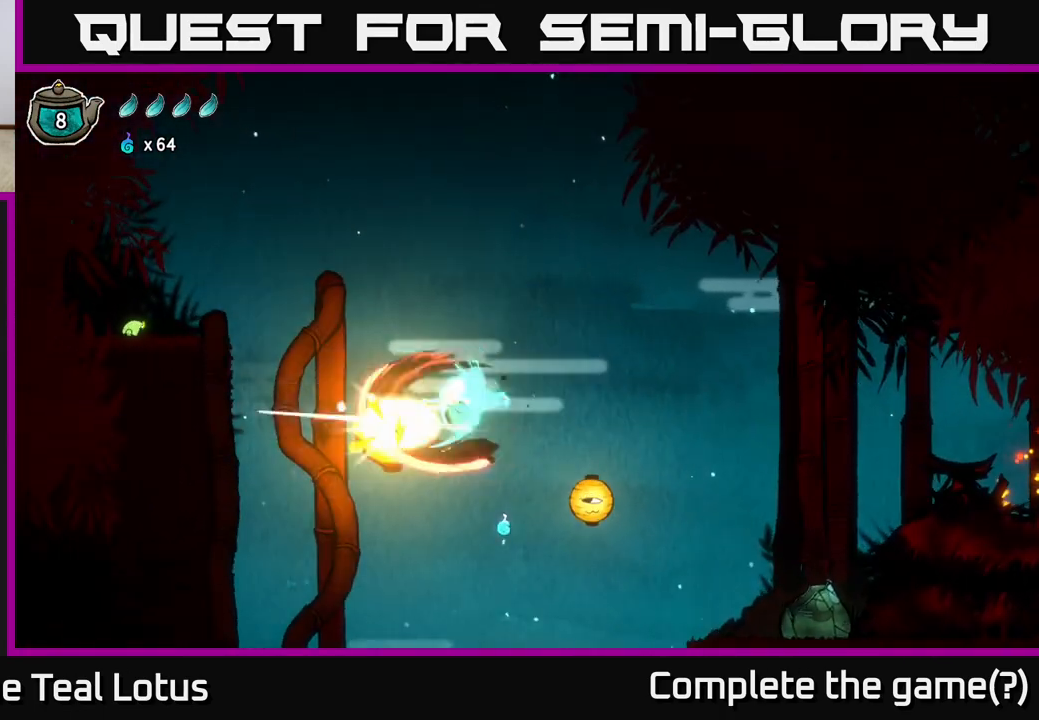
{"buttons": [], "left_stick": "center", "right_stick": "center", "events": [[100, "A", "up"], [133, "left_stick", "right"], [167, "X", "up"], [417, "left_stick", "center"]]}
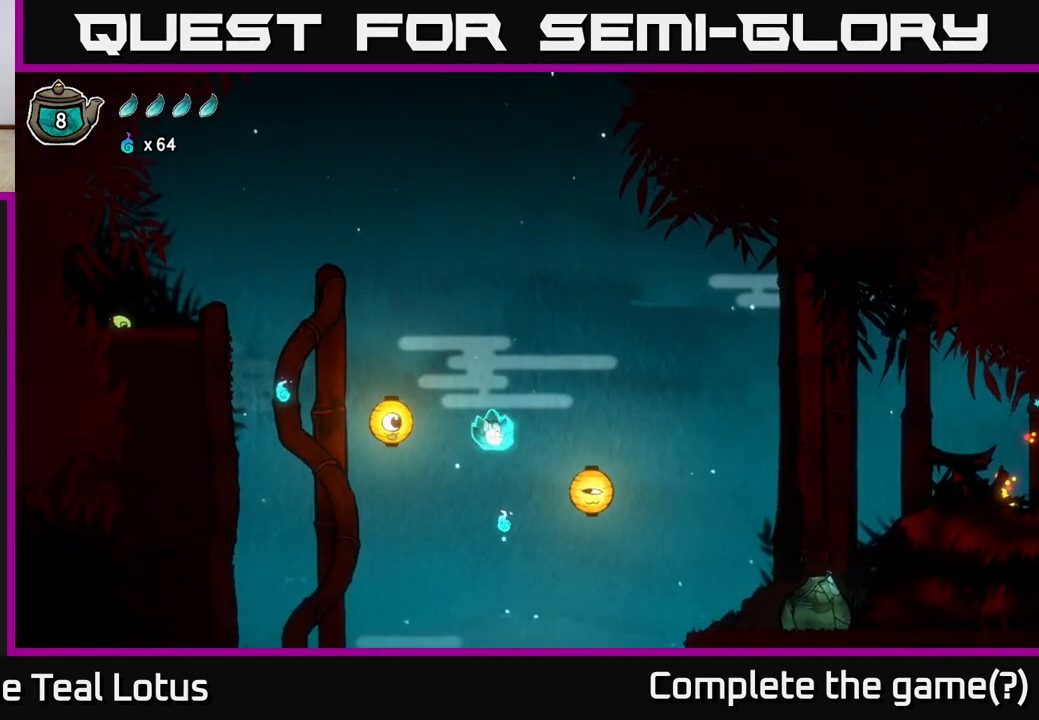
{"buttons": [], "left_stick": "down", "right_stick": "center", "events": [[133, "left_stick", "right"], [300, "left_stick", "down"]]}
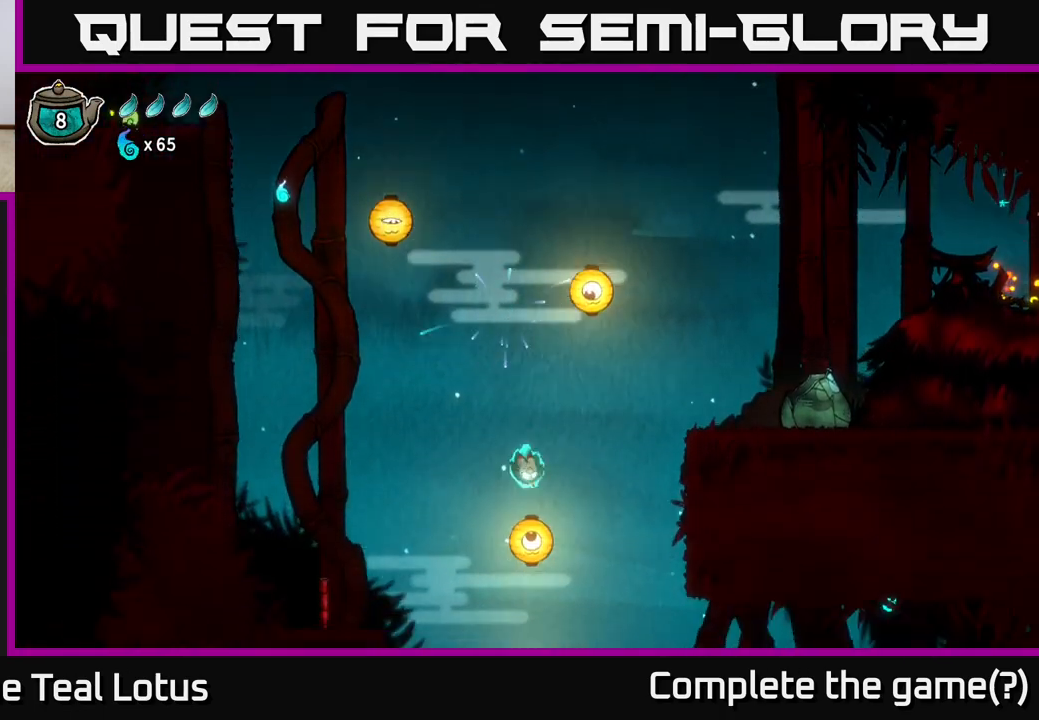
{"buttons": ["A"], "left_stick": "right", "right_stick": "center", "events": [[33, "X", "down"], [333, "left_stick", "center"], [350, "X", "up"], [417, "A", "down"], [483, "left_stick", "right"]]}
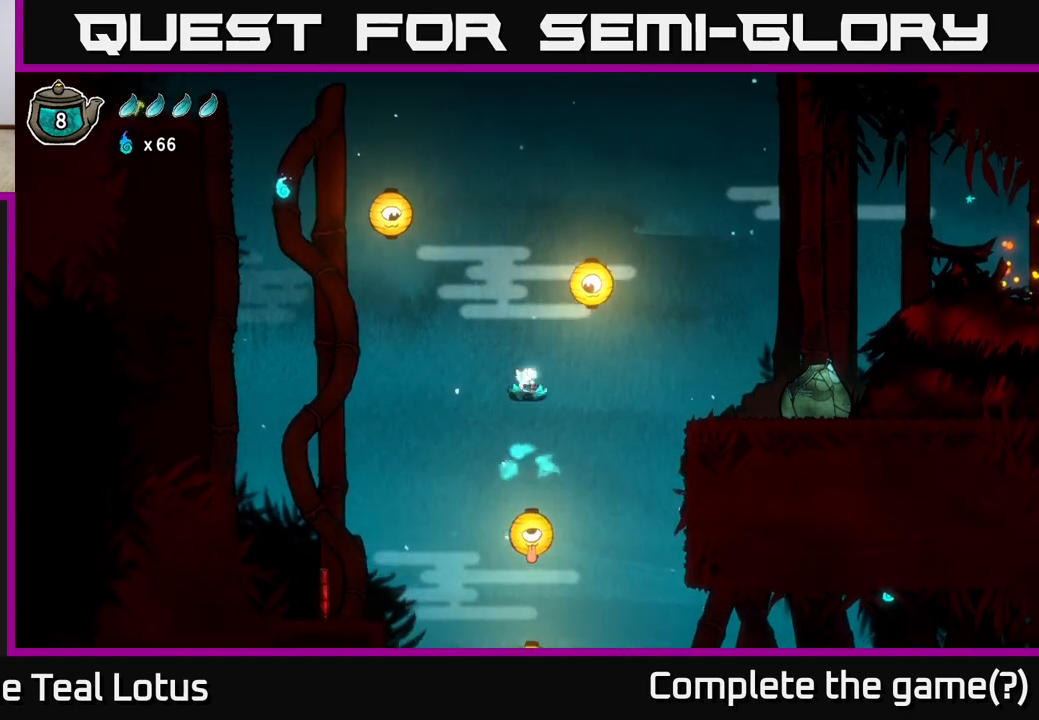
{"buttons": [], "left_stick": "up", "right_stick": "center", "events": [[217, "left_stick", "up"], [250, "X", "down"], [300, "A", "up"], [500, "X", "up"]]}
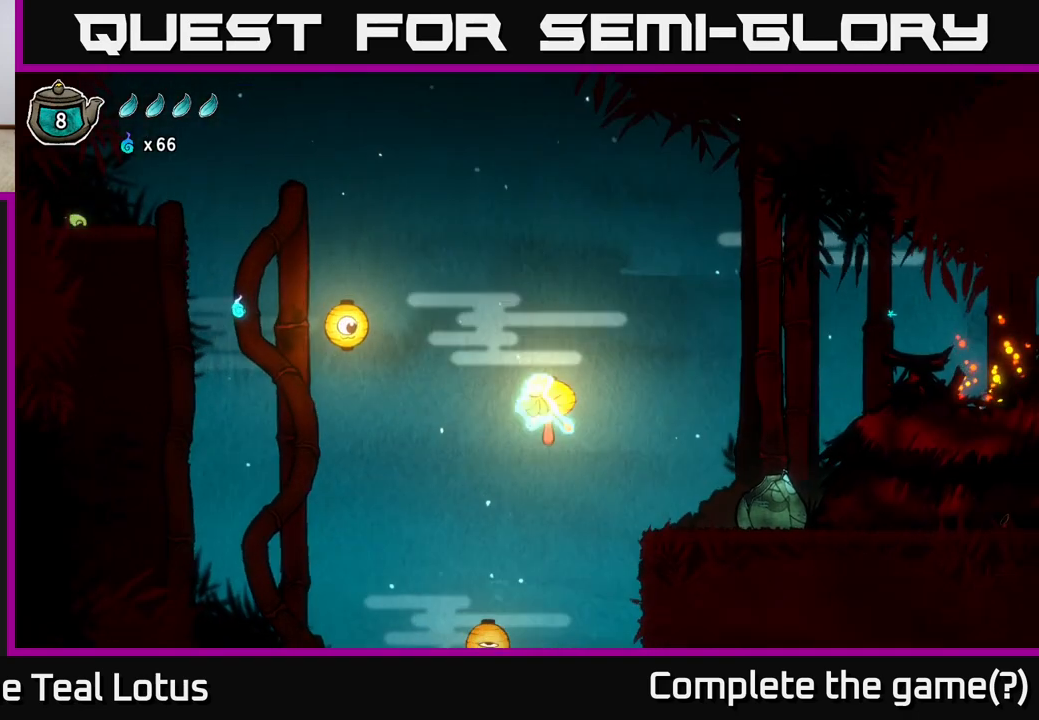
{"buttons": ["A"], "left_stick": "down", "right_stick": "center", "events": [[100, "left_stick", "center"], [150, "A", "down"], [467, "left_stick", "down"]]}
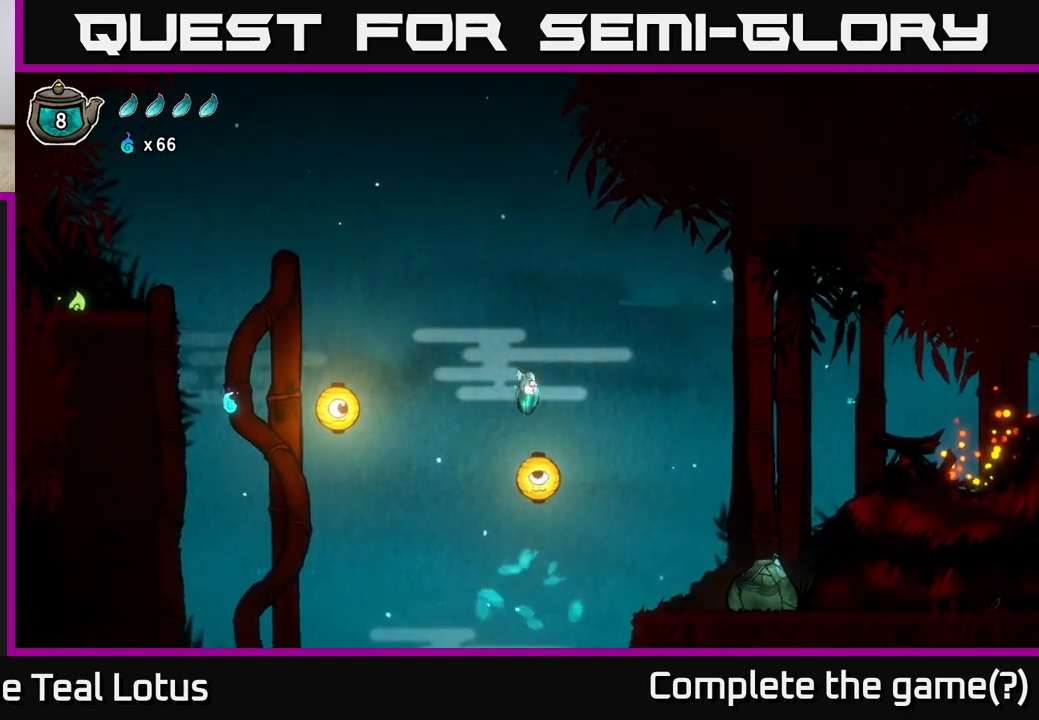
{"buttons": [], "left_stick": "left", "right_stick": "center", "events": [[50, "X", "down"], [83, "A", "up"], [200, "left_stick", "down-left"], [433, "X", "up"], [500, "left_stick", "left"]]}
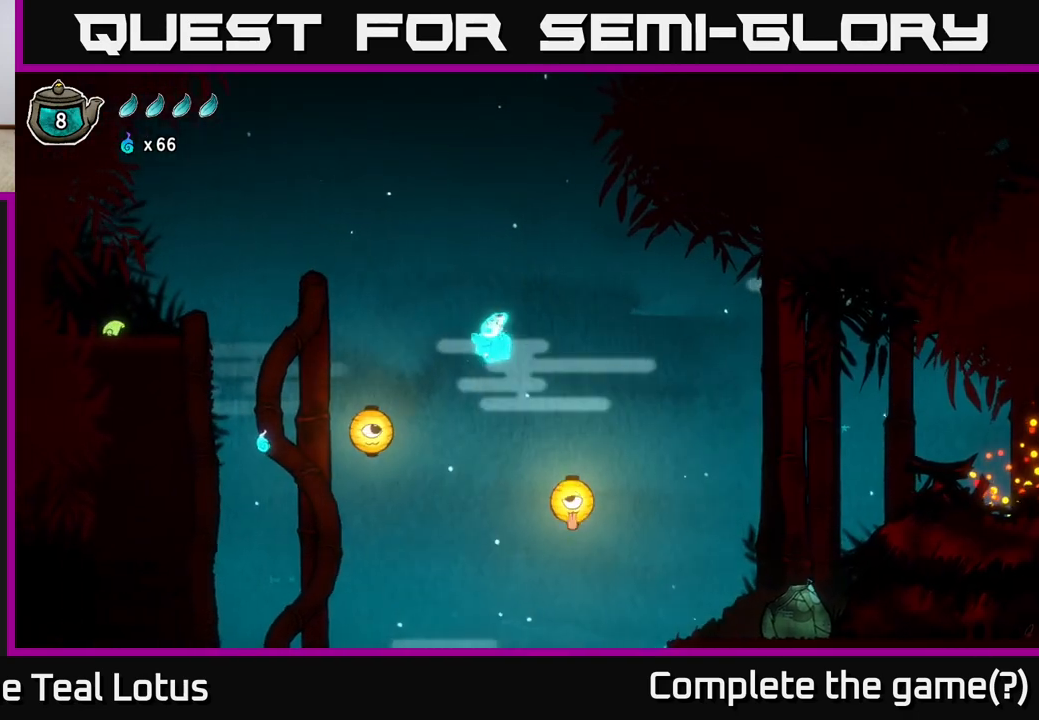
{"buttons": ["A"], "left_stick": "left", "right_stick": "center", "events": [[50, "A", "down"]]}
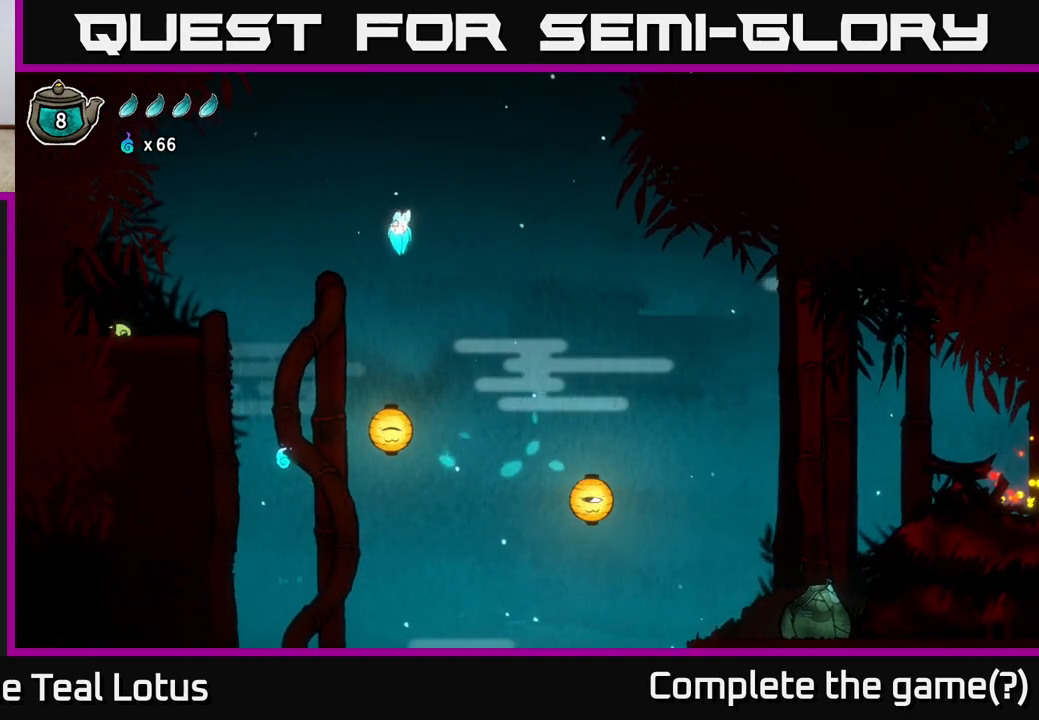
{"buttons": ["A"], "left_stick": "center", "right_stick": "center", "events": [[467, "left_stick", "center"]]}
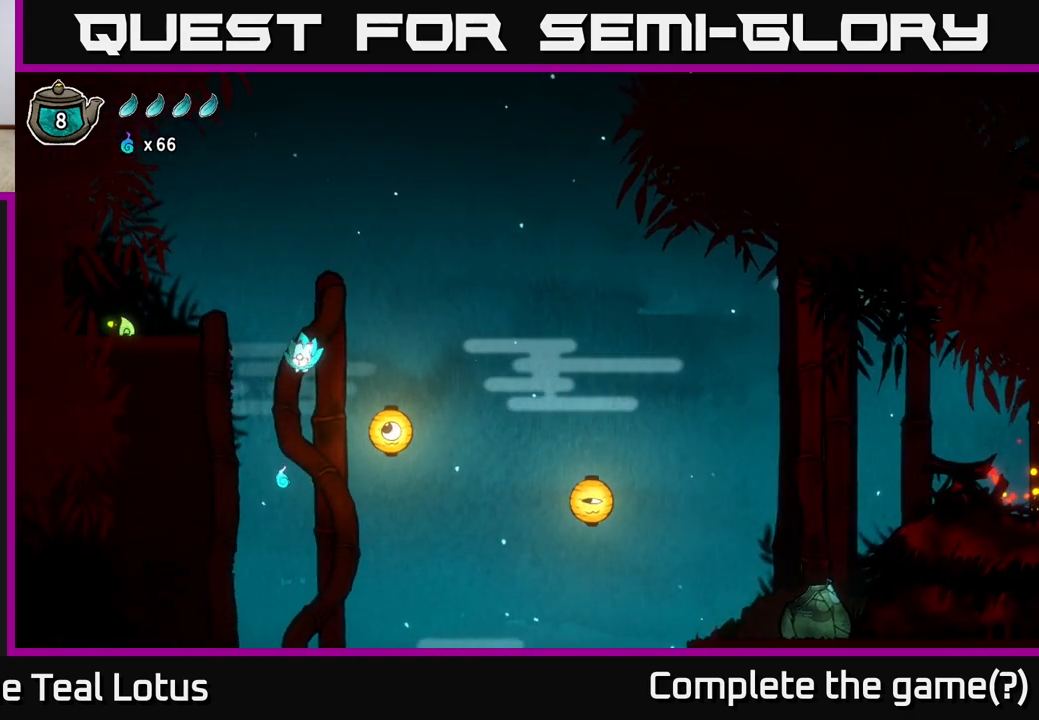
{"buttons": ["A"], "left_stick": "up", "right_stick": "center", "events": [[33, "left_stick", "right"], [83, "A", "up"], [217, "X", "down"], [283, "left_stick", "up-right"], [367, "A", "down"], [383, "X", "up"], [383, "left_stick", "up"]]}
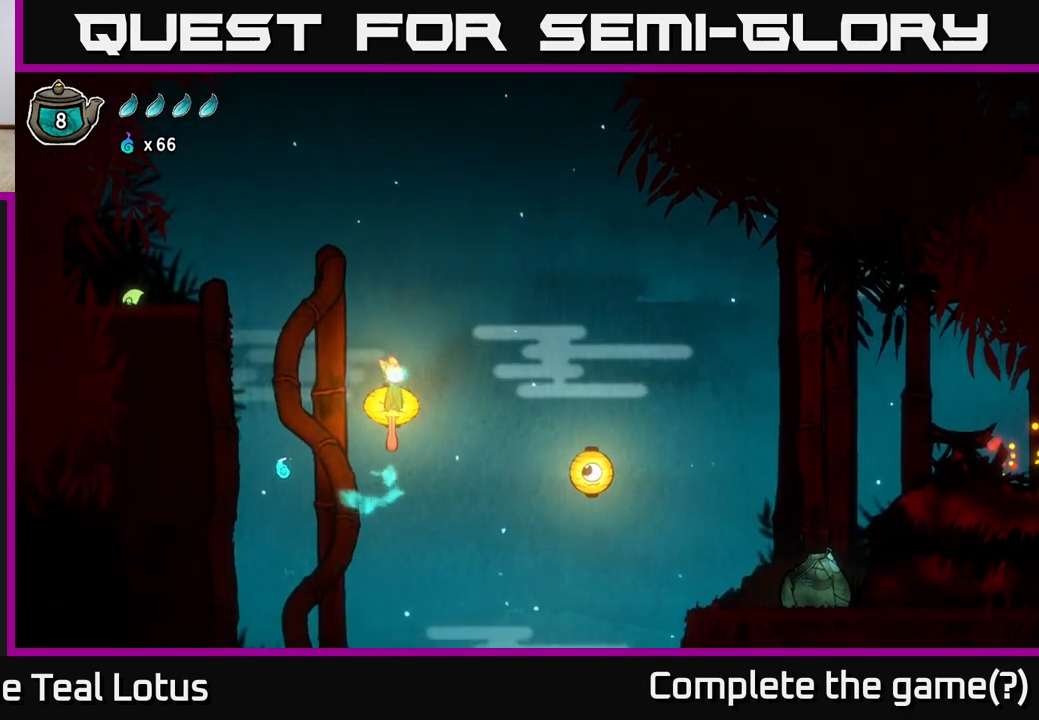
{"buttons": [], "left_stick": "left", "right_stick": "center", "events": [[133, "left_stick", "left"], [350, "A", "up"]]}